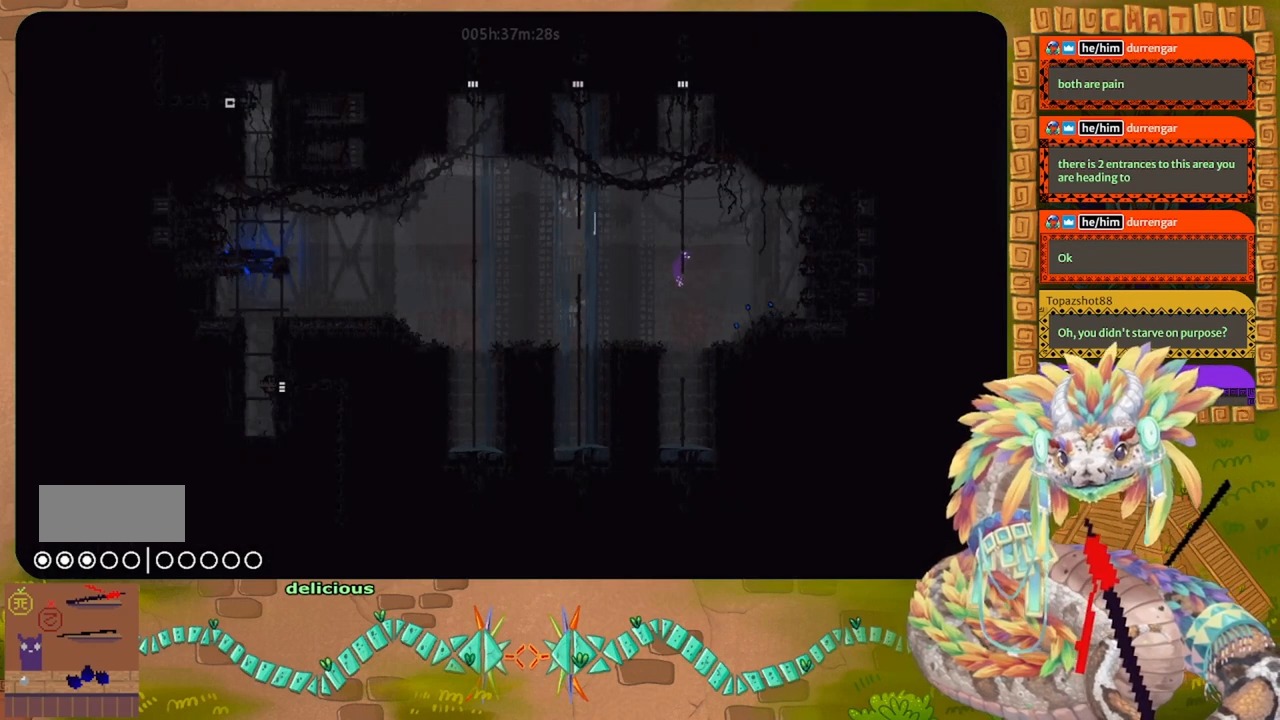
Gameplay with keyboard and mouse; each line is a JSON object with the keys held at the frame after it. "events" lists presses ("down") and releases ("up") of "down", "g", "j", "left", "r", "right", "t" and "up" between this image and that frame as [ms after this image, input, new state], when the widget could be followed in between. No other keys are recorded. Mouse buttons are not recorded. Not read: mouse_move.
{"keys": ["up"], "events": []}
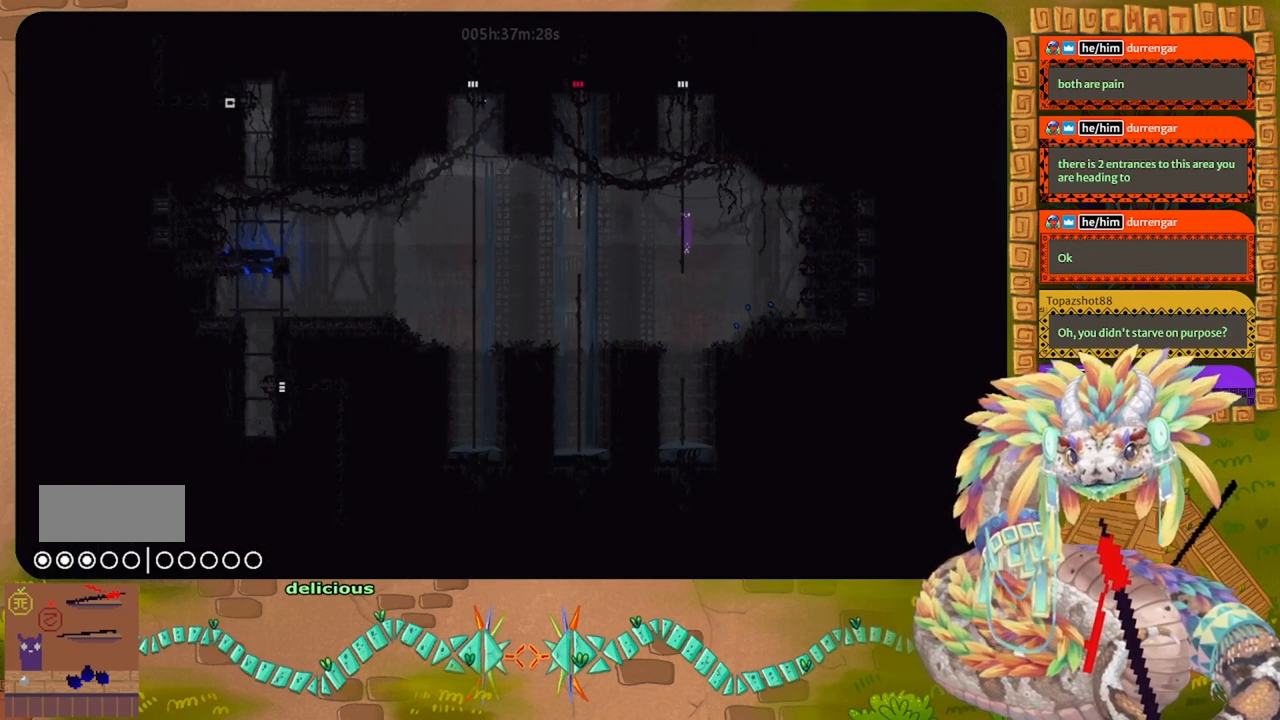
{"keys": ["g"], "events": [[134, "up", "up"], [167, "g", "down"]]}
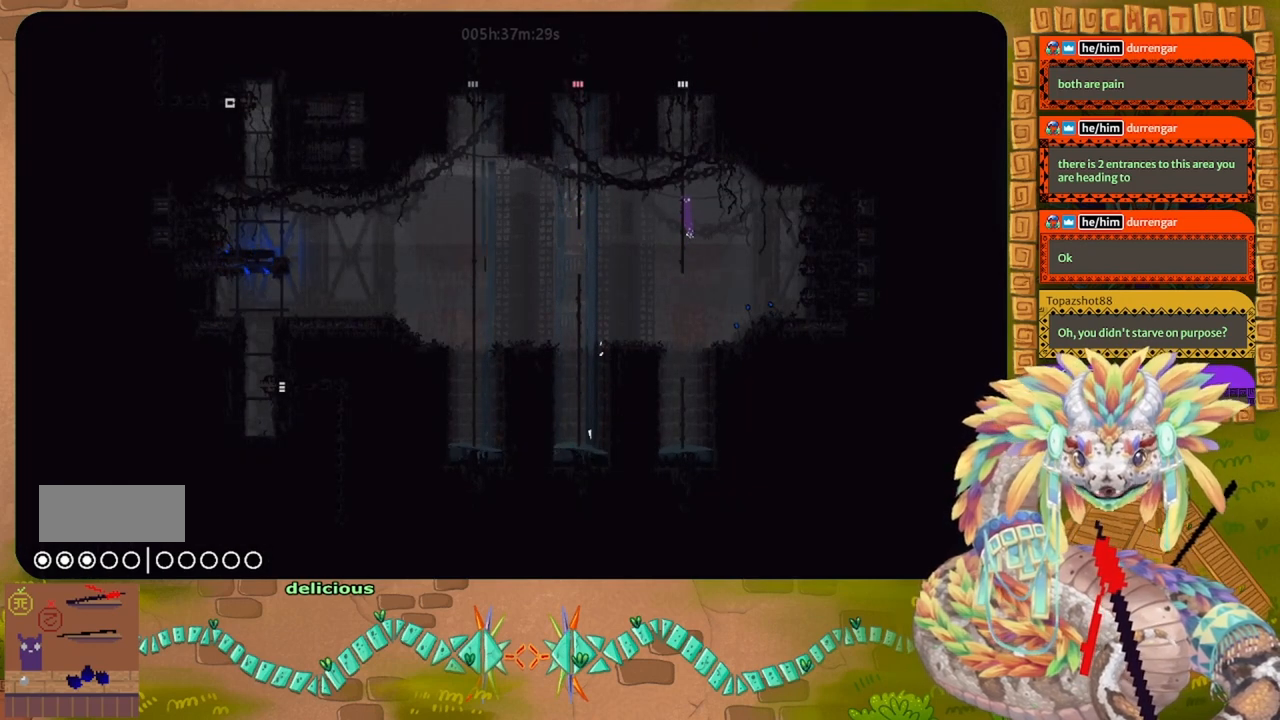
{"keys": ["g"], "events": []}
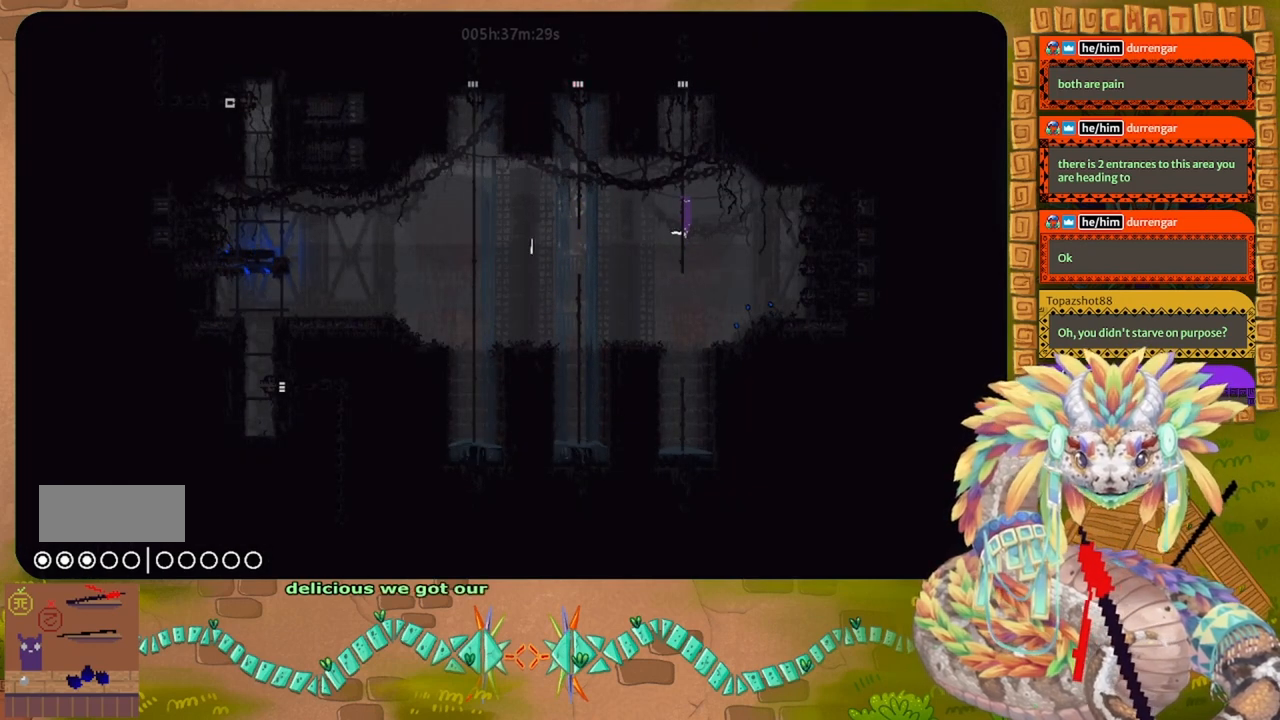
{"keys": ["g"], "events": []}
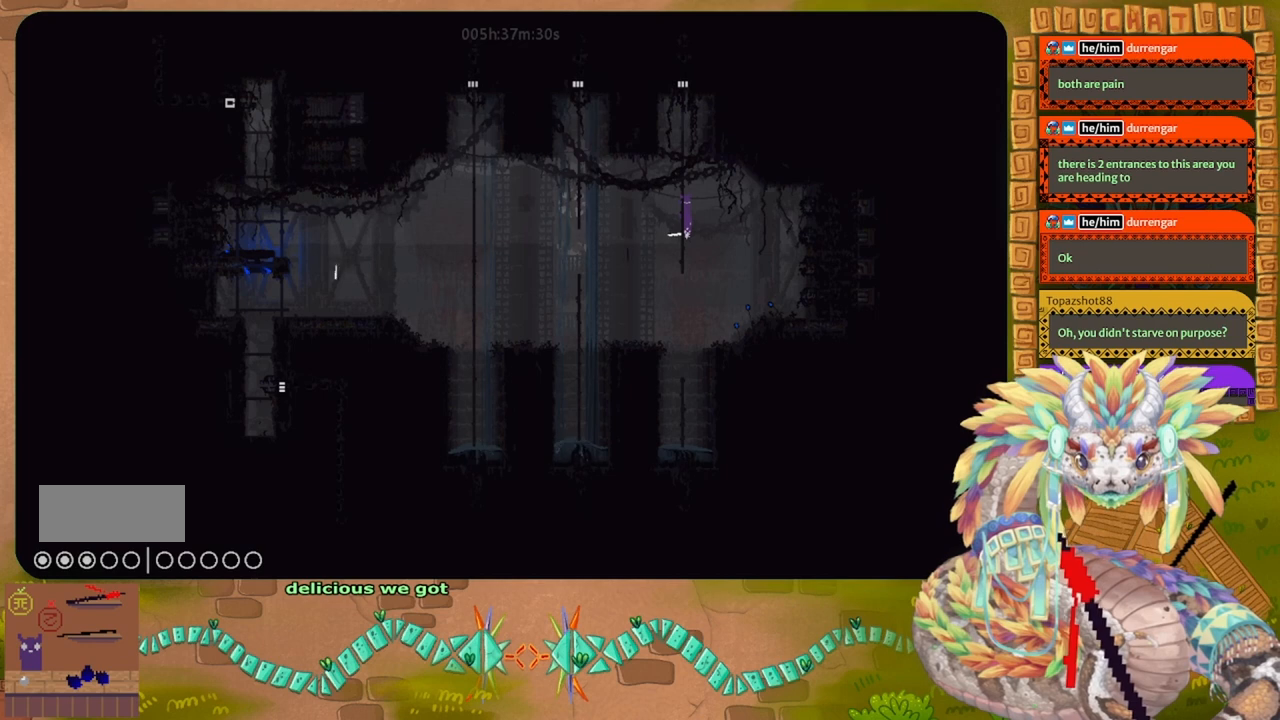
{"keys": ["g"], "events": []}
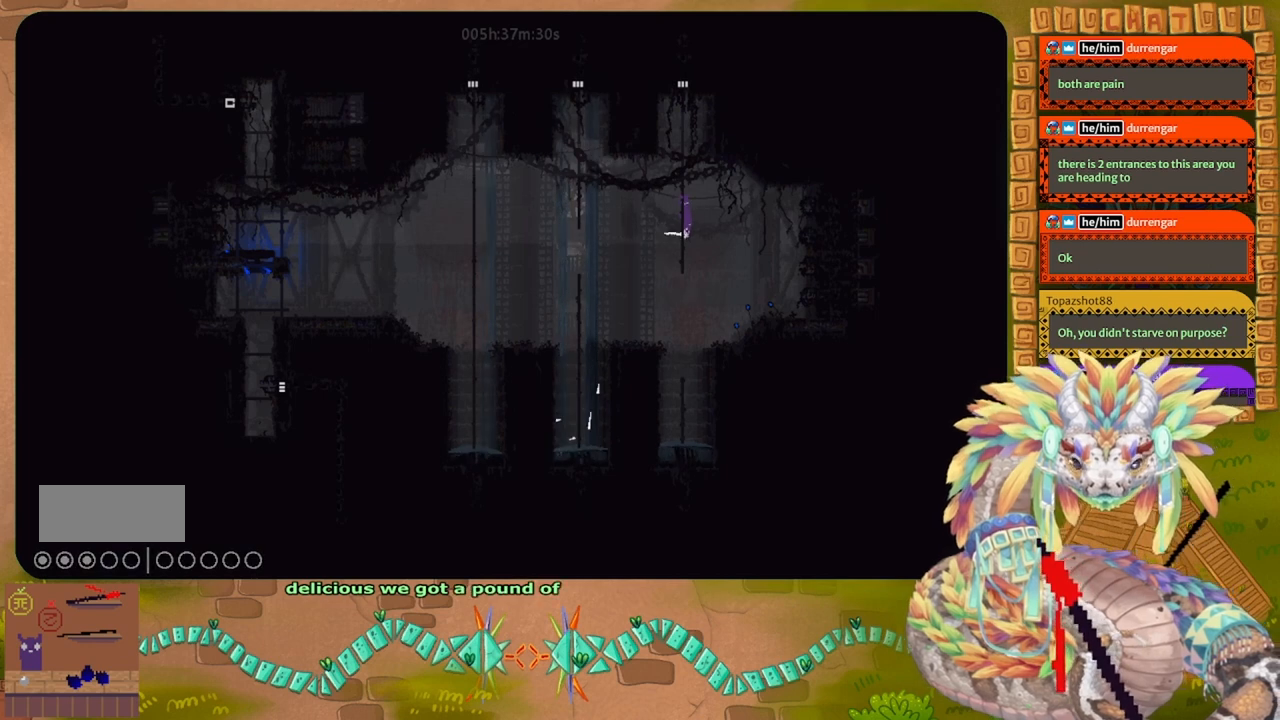
{"keys": ["g"], "events": []}
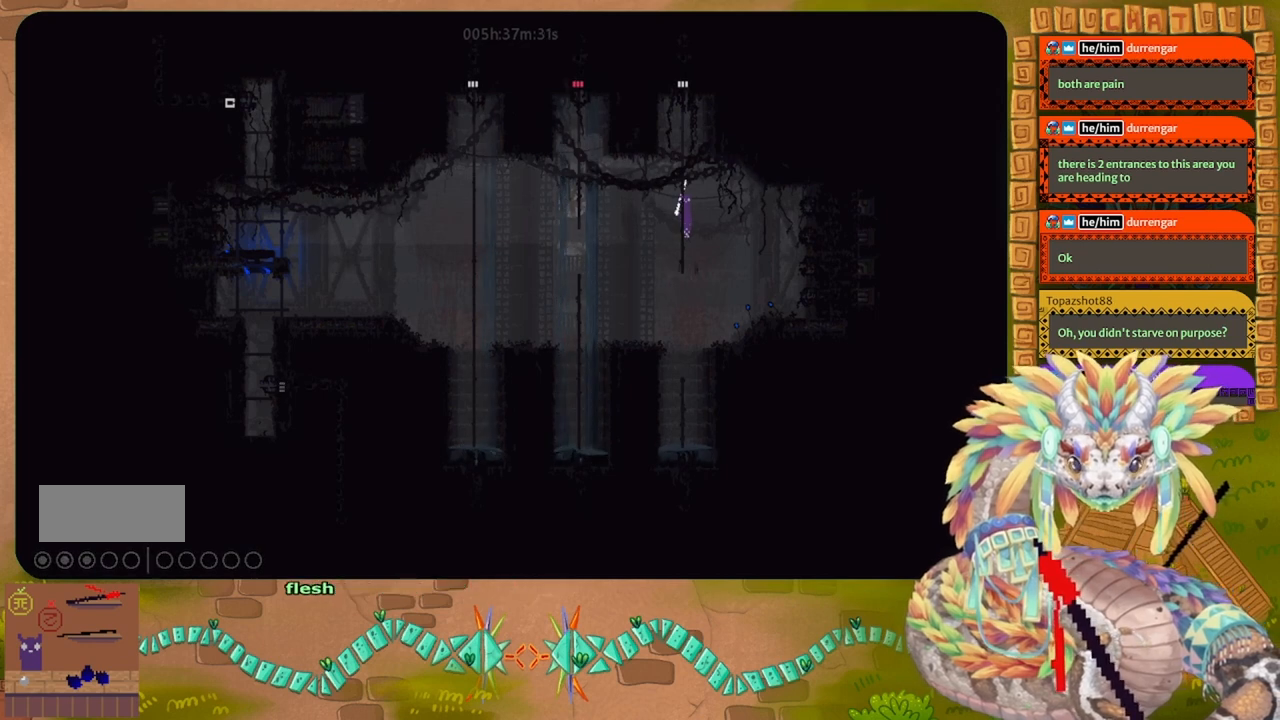
{"keys": ["g"], "events": []}
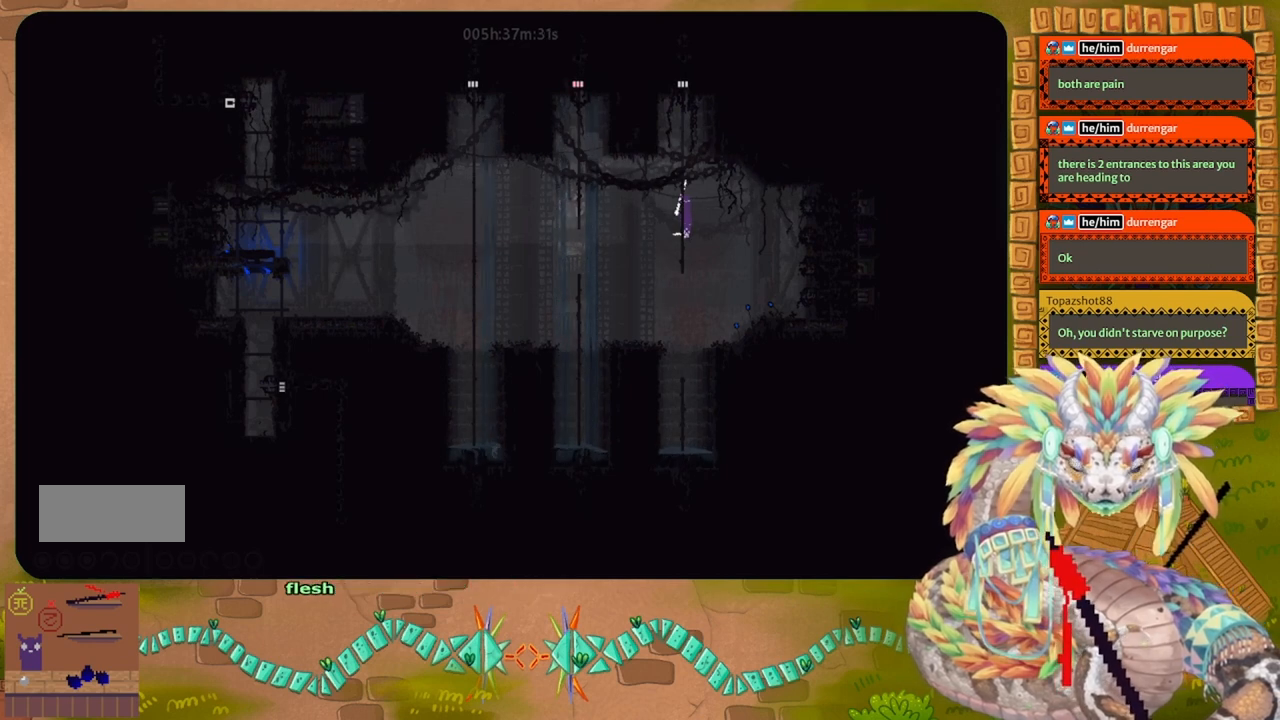
{"keys": ["g"], "events": []}
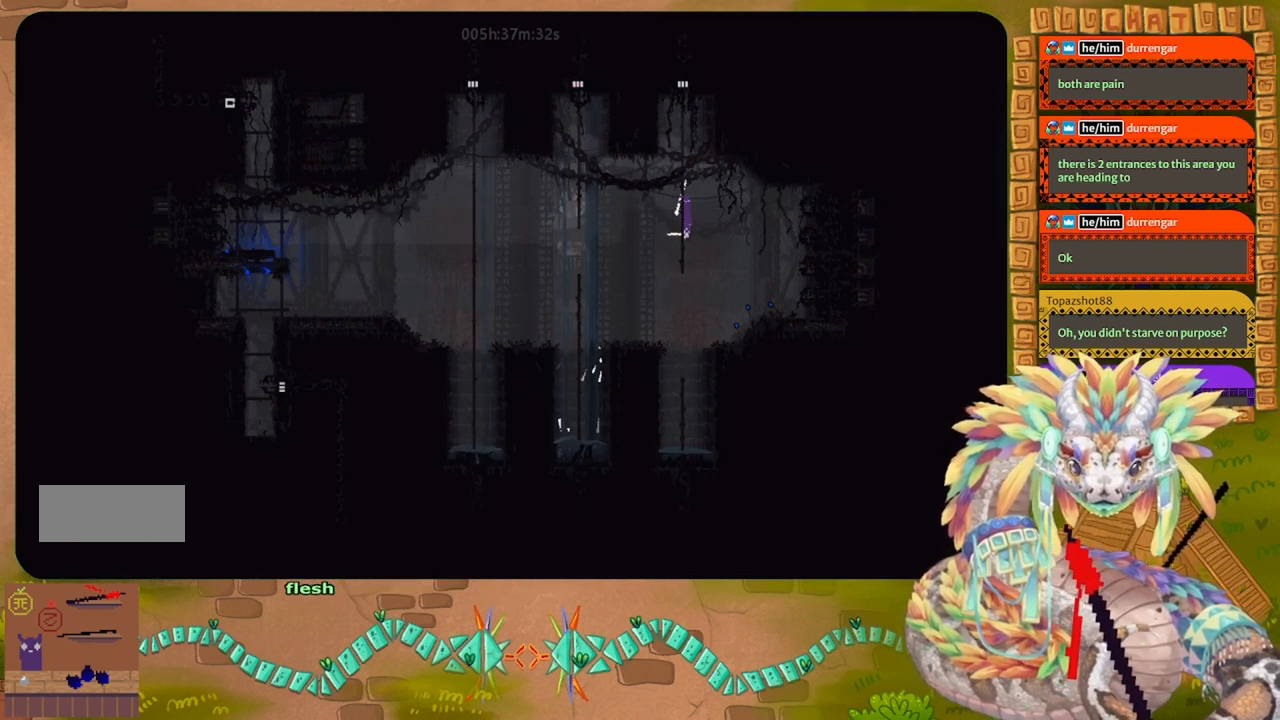
{"keys": ["g"], "events": []}
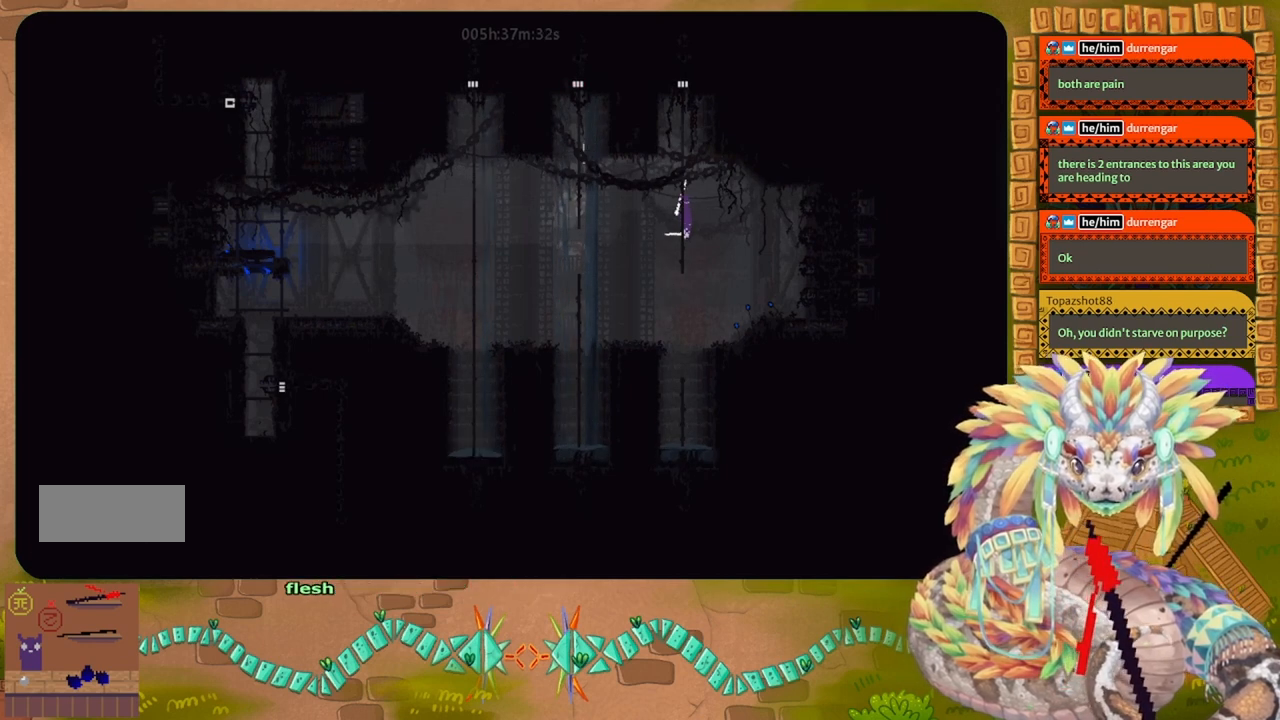
{"keys": ["g", "left"], "events": [[500, "left", "down"]]}
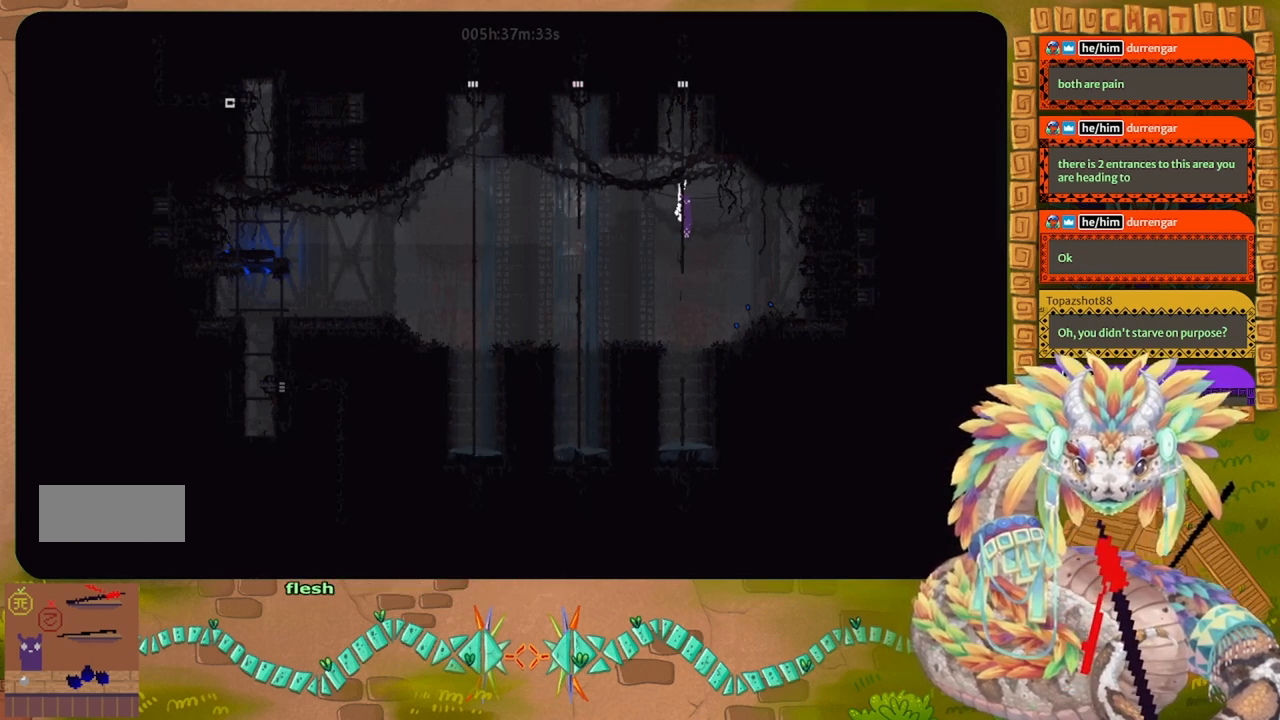
{"keys": ["up"], "events": [[34, "g", "up"], [67, "left", "up"], [200, "t", "down"], [267, "up", "down"], [334, "t", "up"]]}
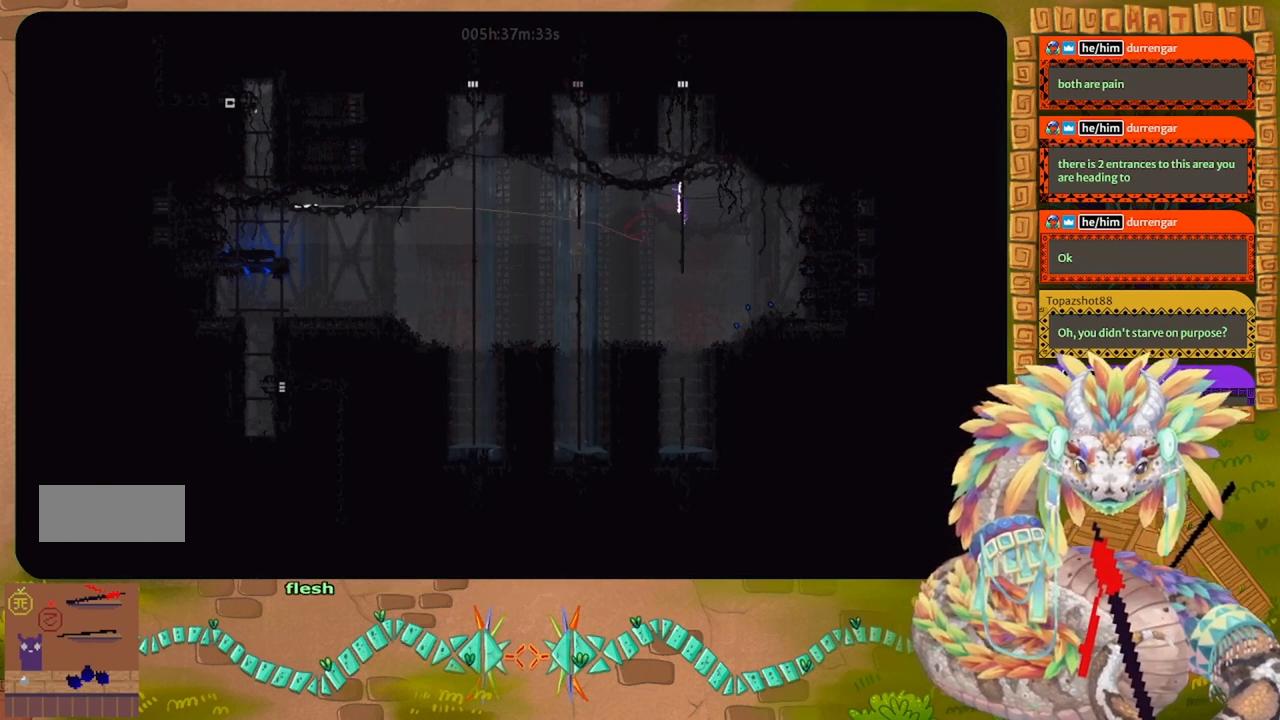
{"keys": ["up"], "events": []}
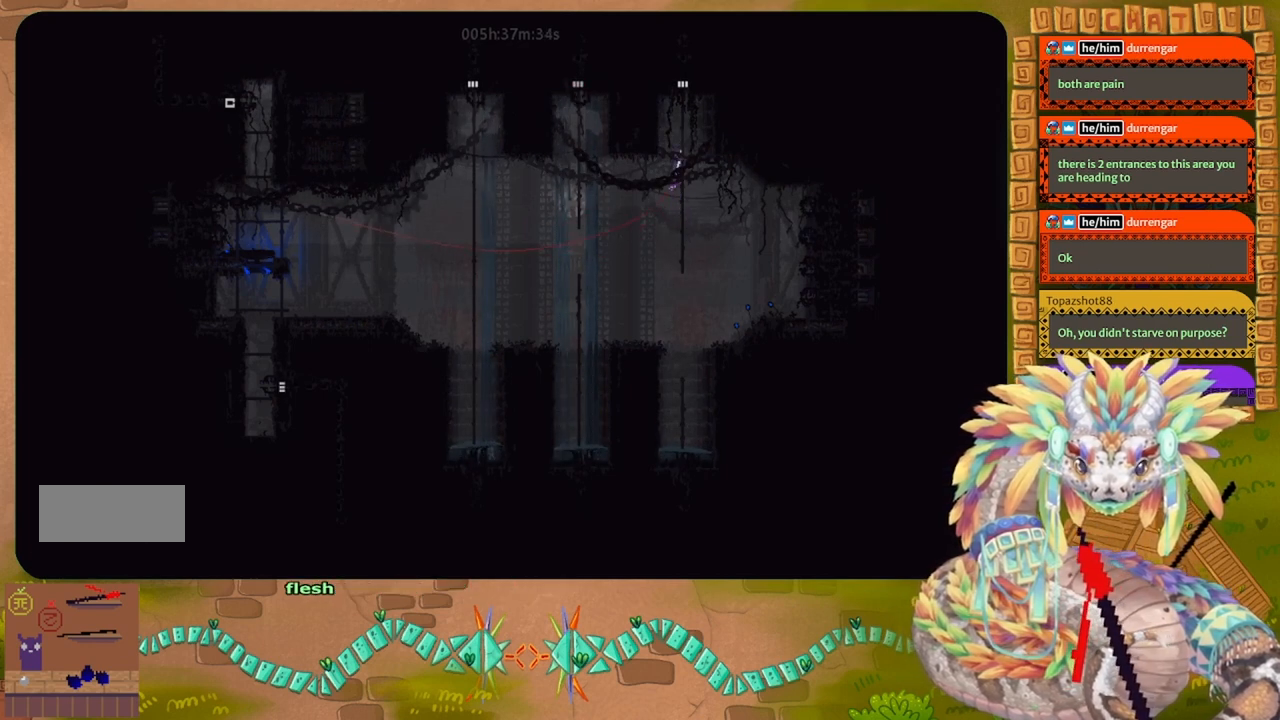
{"keys": ["up"], "events": []}
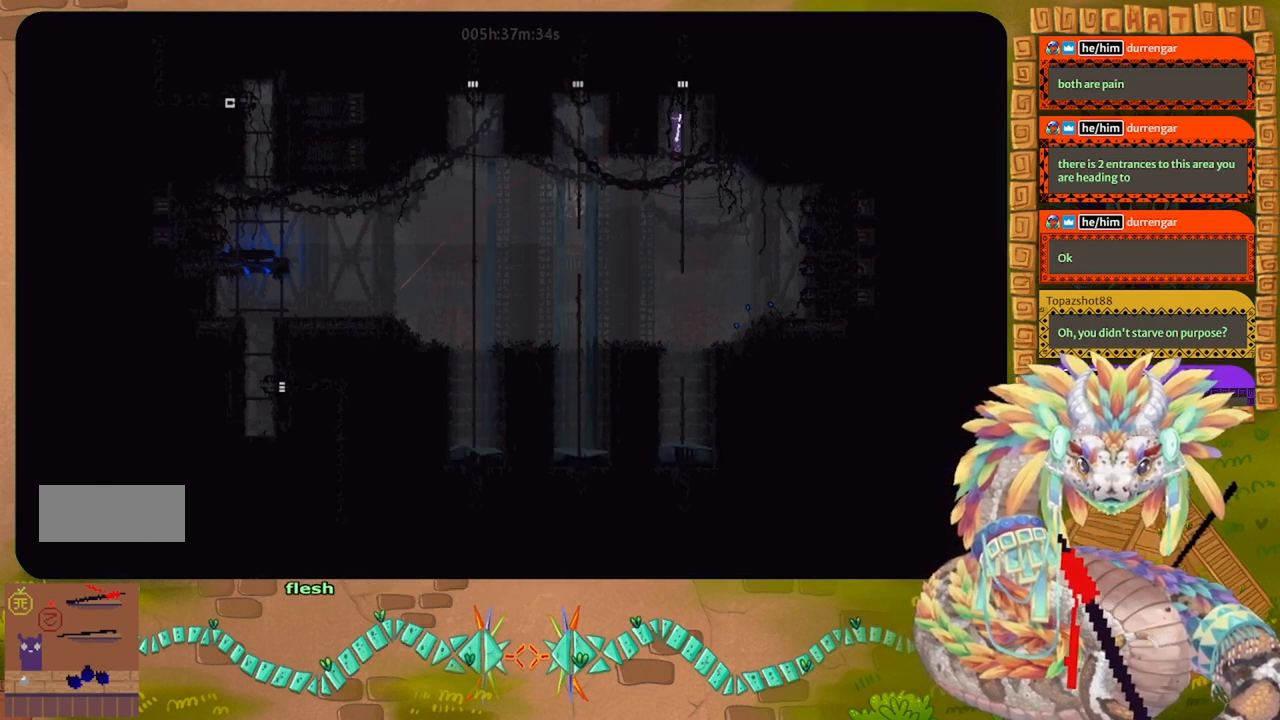
{"keys": ["up"], "events": []}
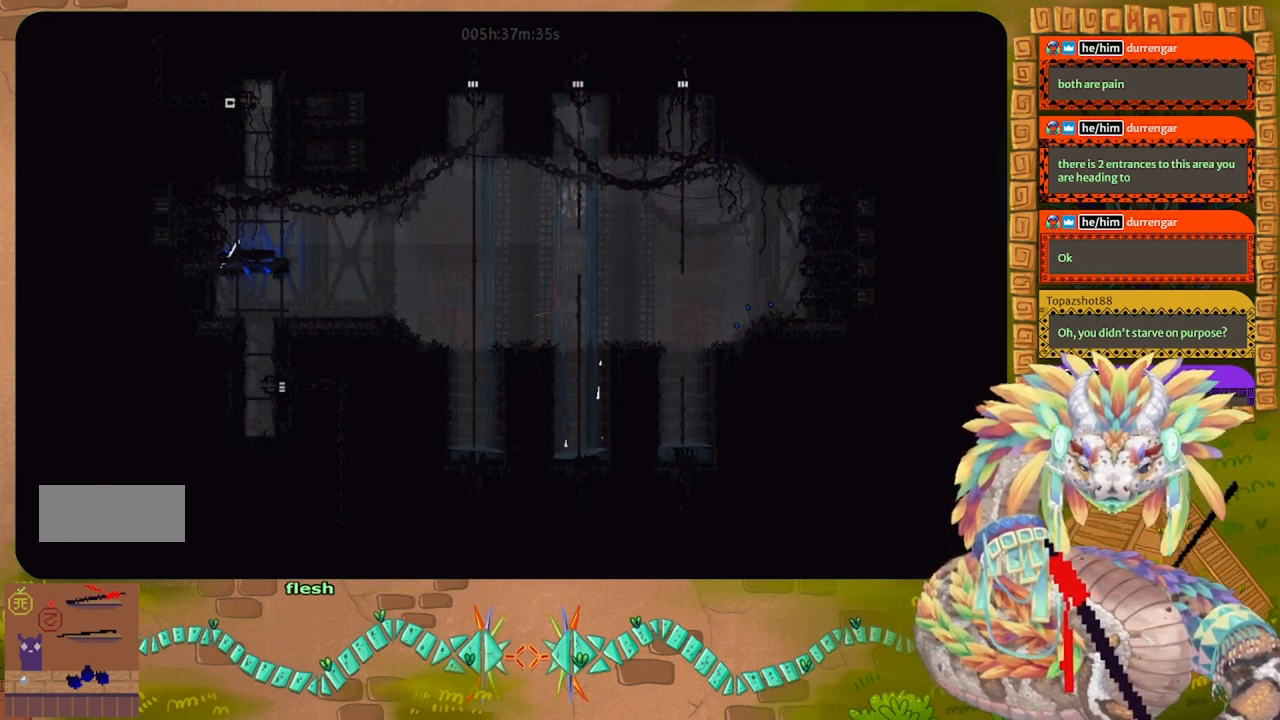
{"keys": ["up"], "events": []}
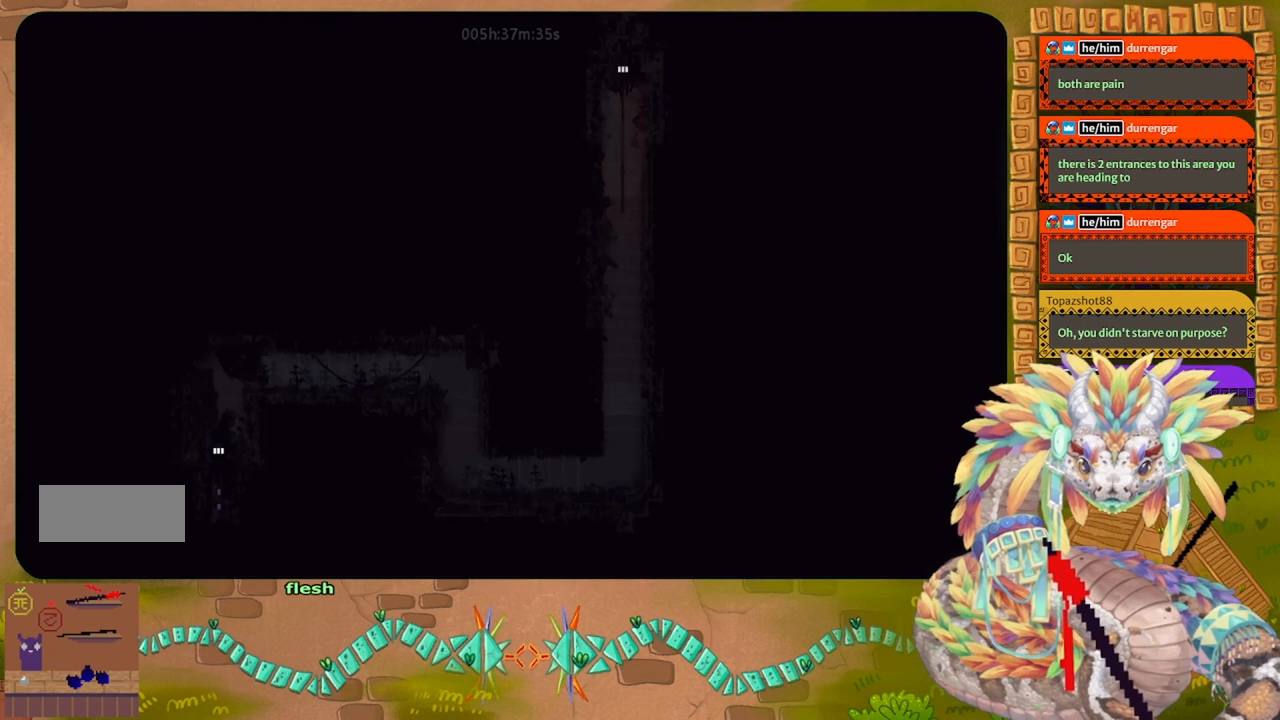
{"keys": ["up"], "events": []}
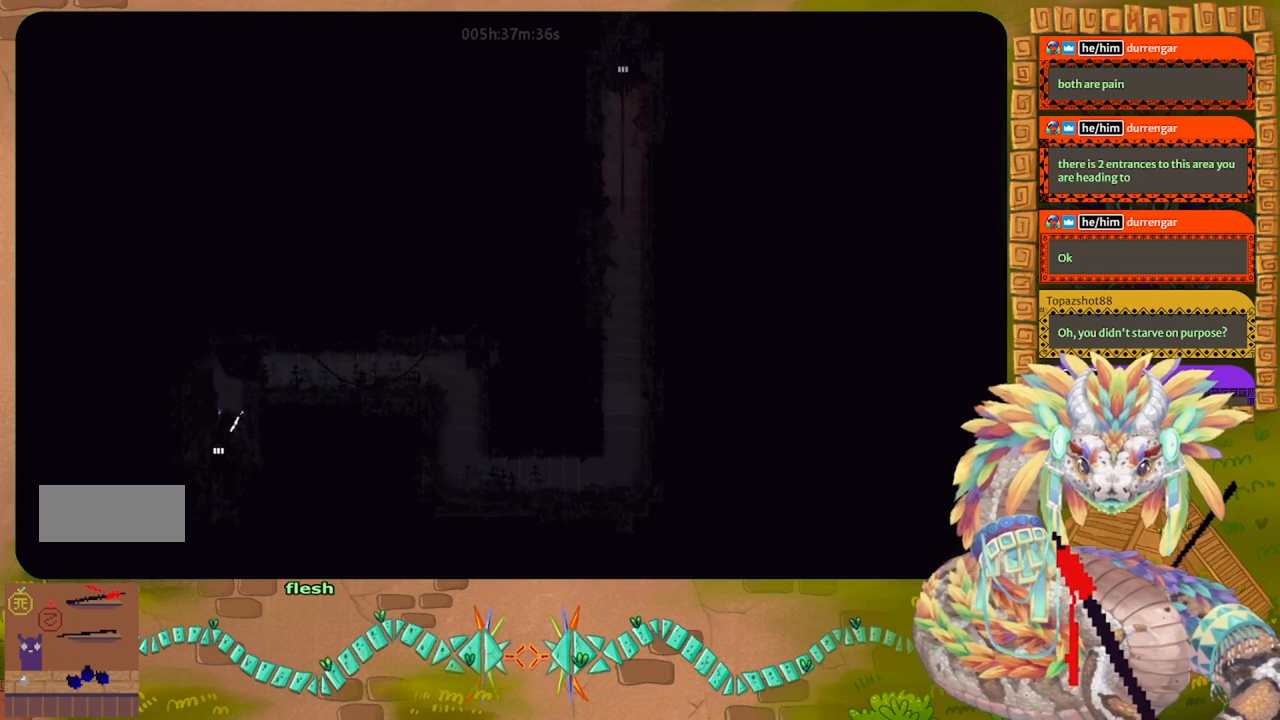
{"keys": ["j", "right", "up"], "events": [[234, "right", "down"], [267, "j", "down"]]}
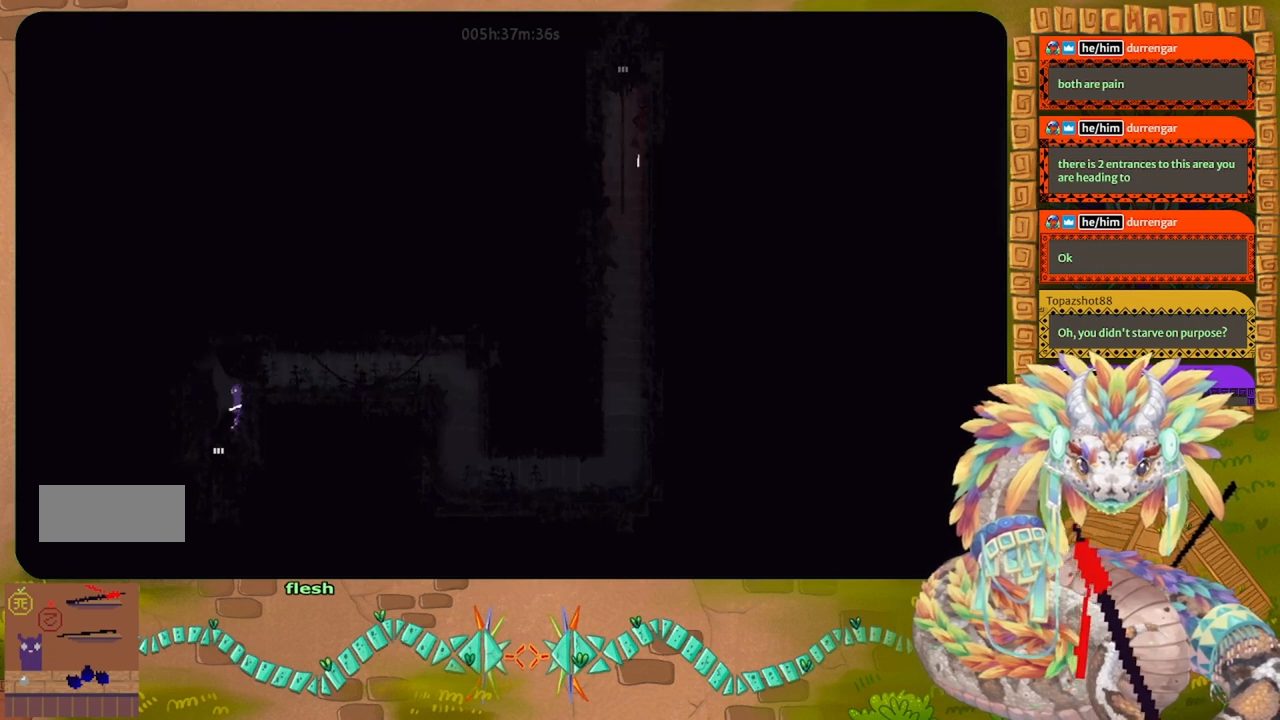
{"keys": ["right"], "events": [[34, "up", "up"], [67, "j", "up"], [134, "j", "down"], [367, "j", "up"]]}
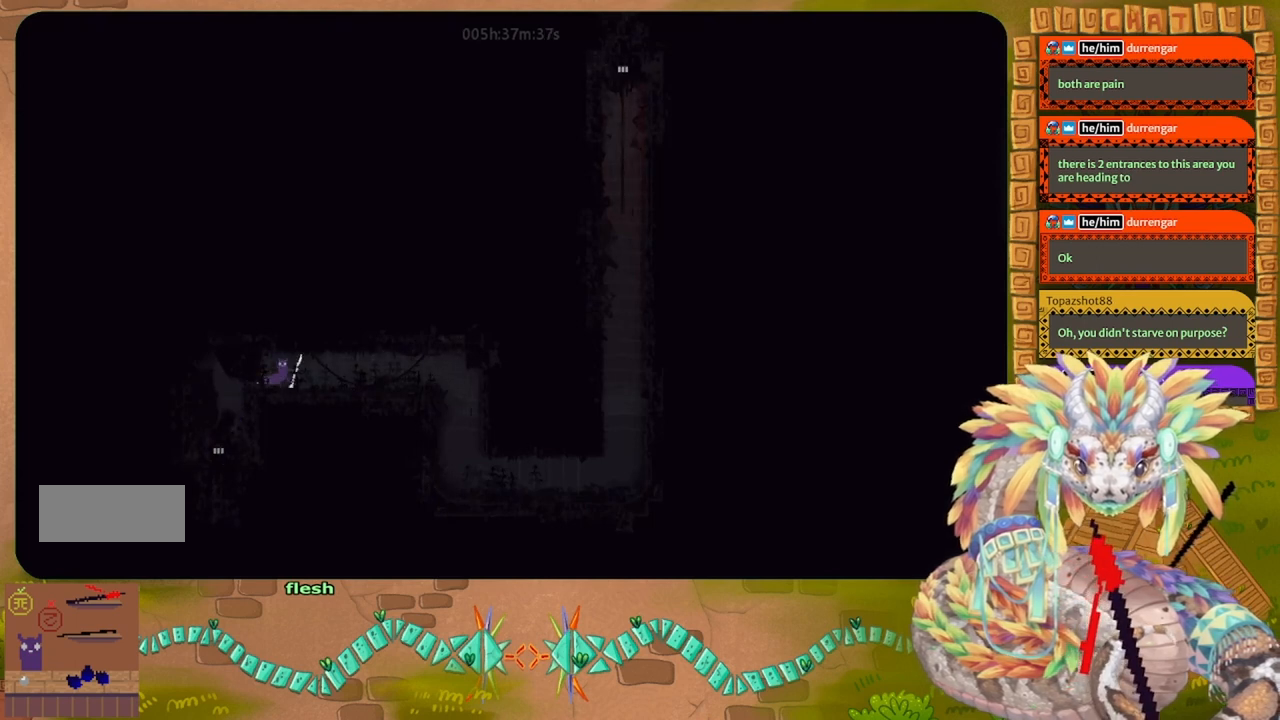
{"keys": ["right"], "events": [[434, "g", "down"], [500, "g", "up"]]}
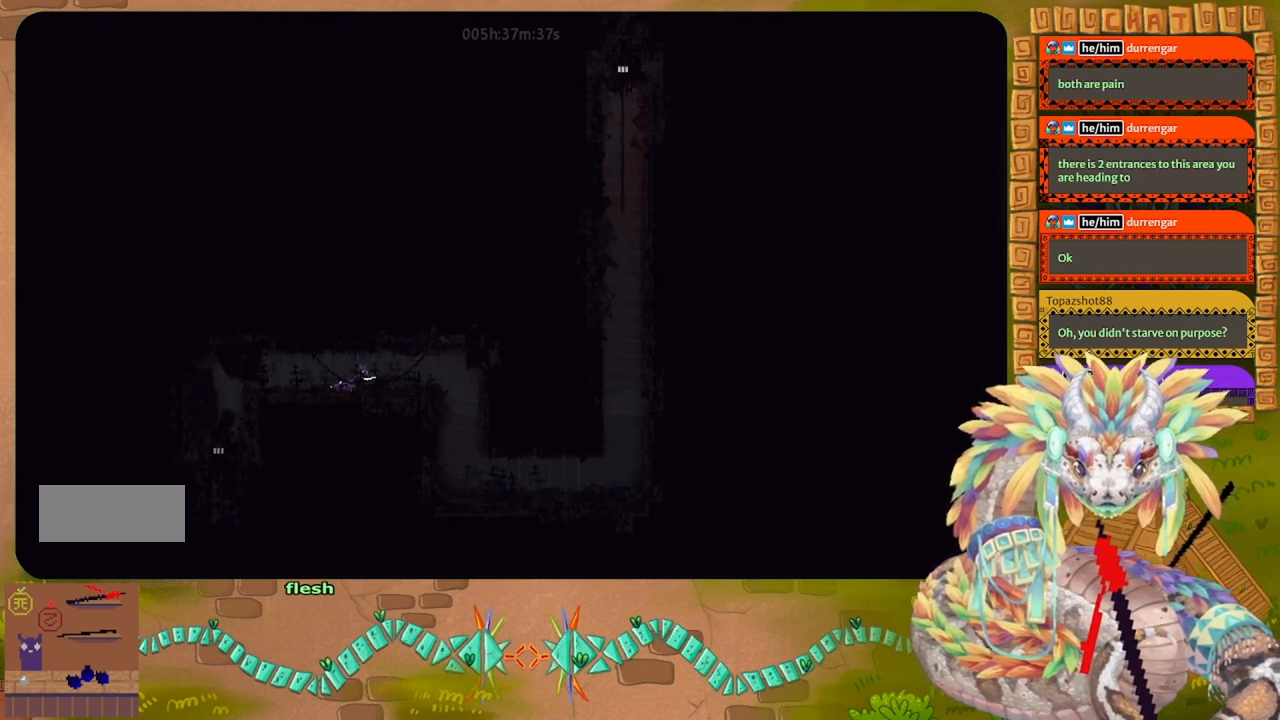
{"keys": ["g", "right"], "events": [[334, "g", "down"], [400, "g", "up"], [500, "g", "down"]]}
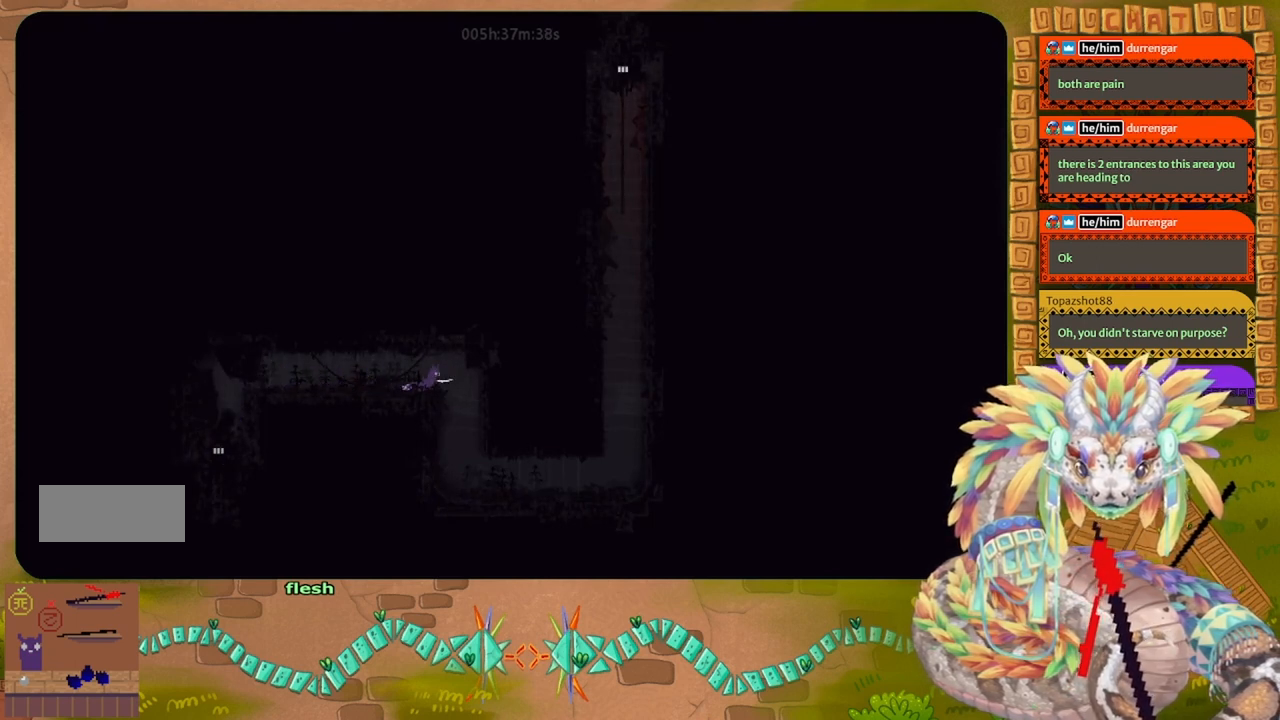
{"keys": ["right"], "events": [[67, "g", "up"], [167, "right", "up"], [400, "right", "down"]]}
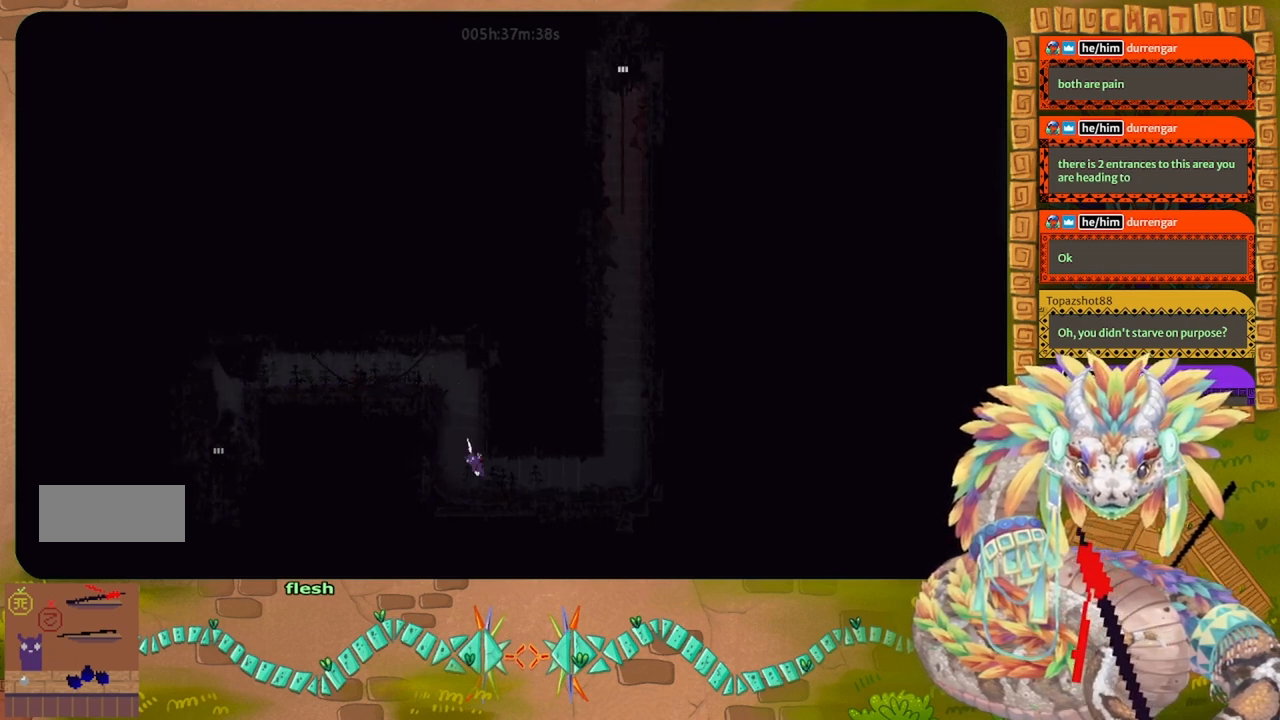
{"keys": ["right"], "events": []}
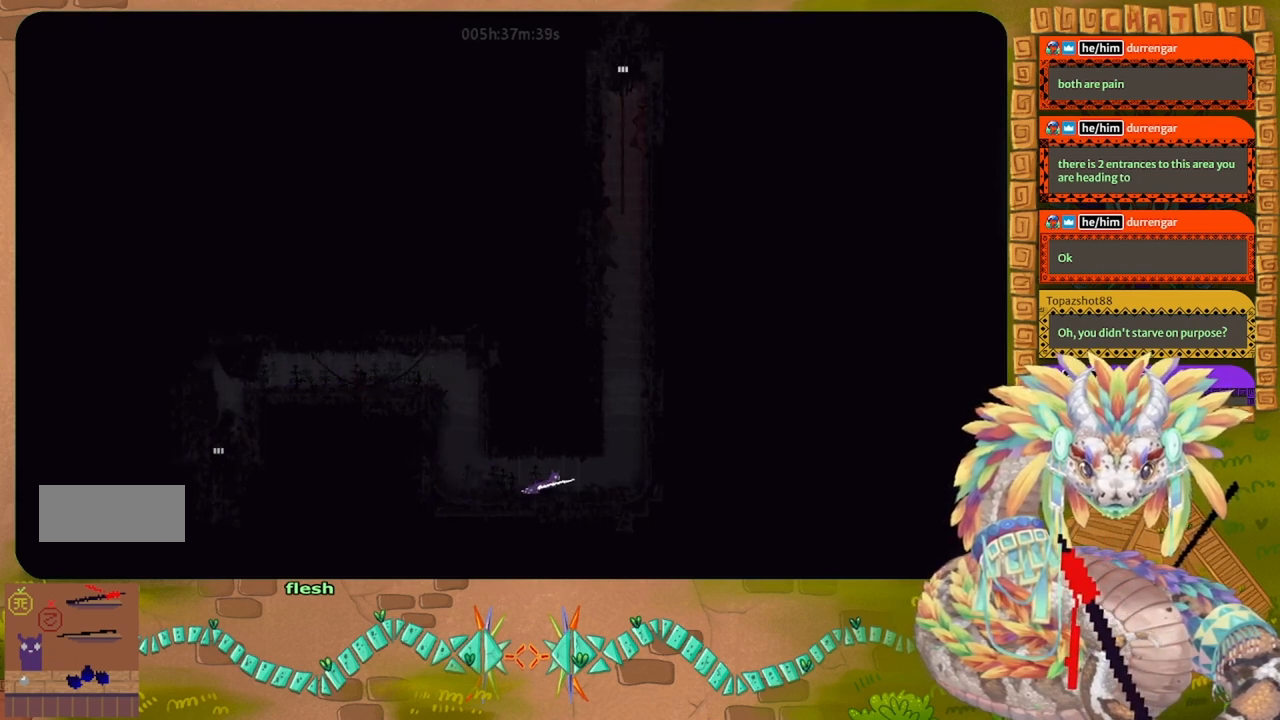
{"keys": ["j", "right"], "events": [[434, "j", "down"]]}
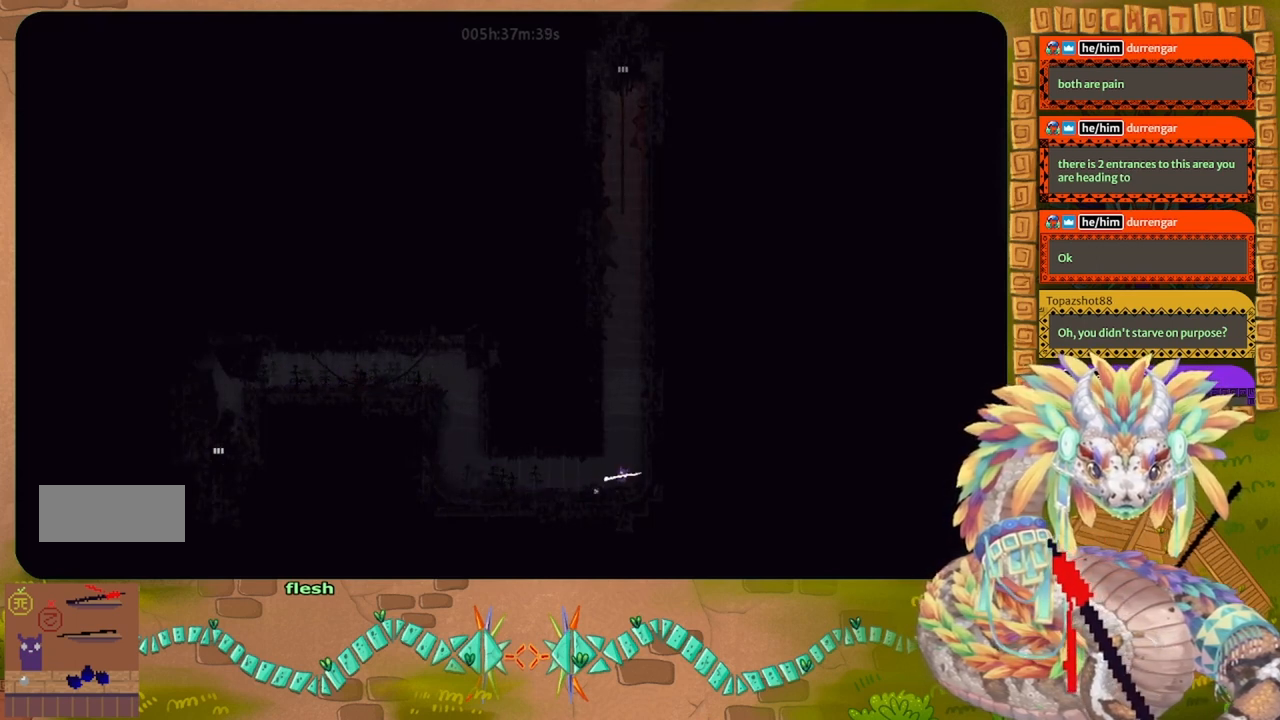
{"keys": ["left"], "events": [[167, "j", "up"], [300, "j", "down"], [300, "left", "down"], [300, "right", "up"], [500, "j", "up"]]}
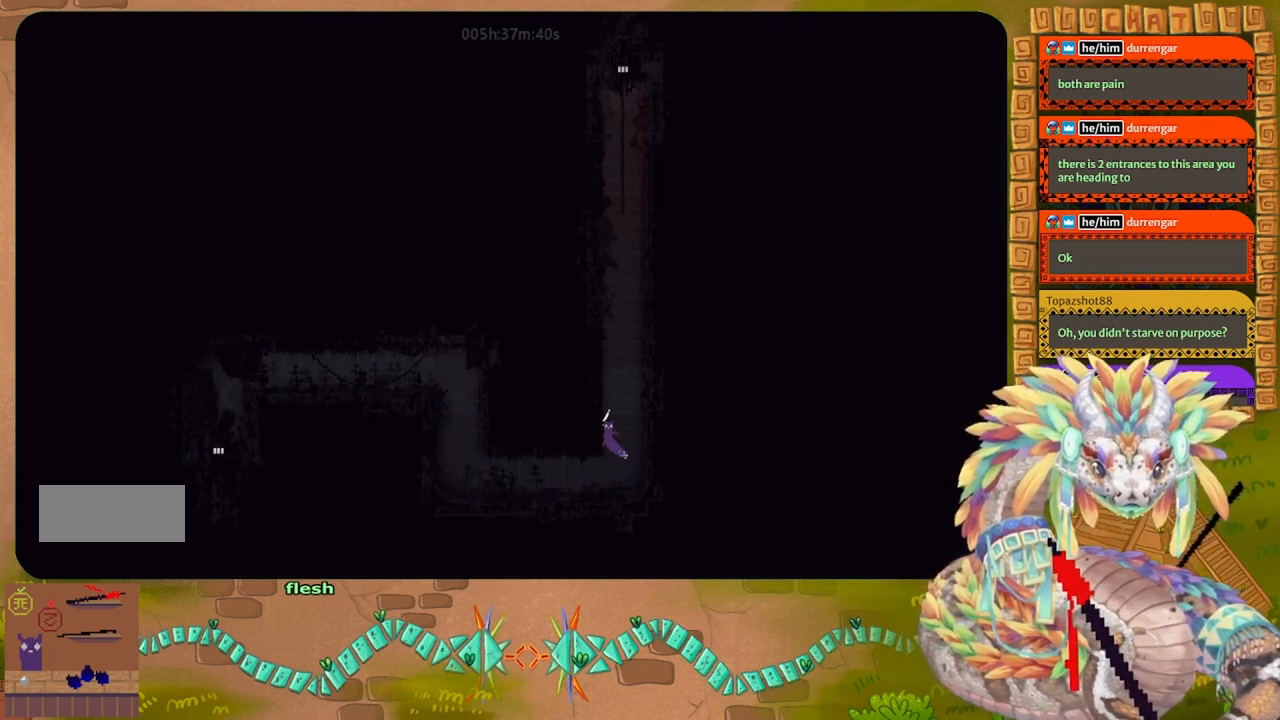
{"keys": ["j", "left", "up"], "events": [[67, "left", "up"], [67, "right", "down"], [100, "j", "down"], [334, "up", "down"], [367, "j", "up"], [434, "j", "down"], [467, "right", "up"], [500, "left", "down"]]}
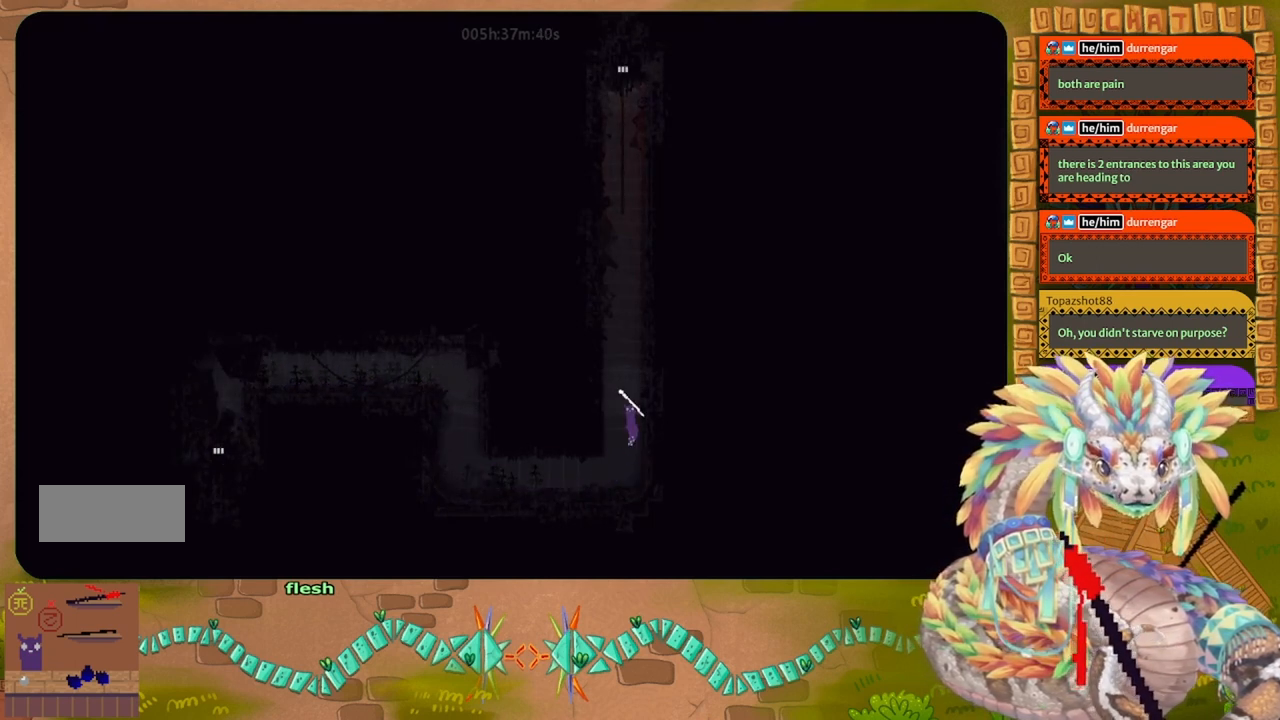
{"keys": ["j", "right", "up"], "events": [[167, "j", "up"], [234, "left", "up"], [234, "right", "down"], [267, "j", "down"]]}
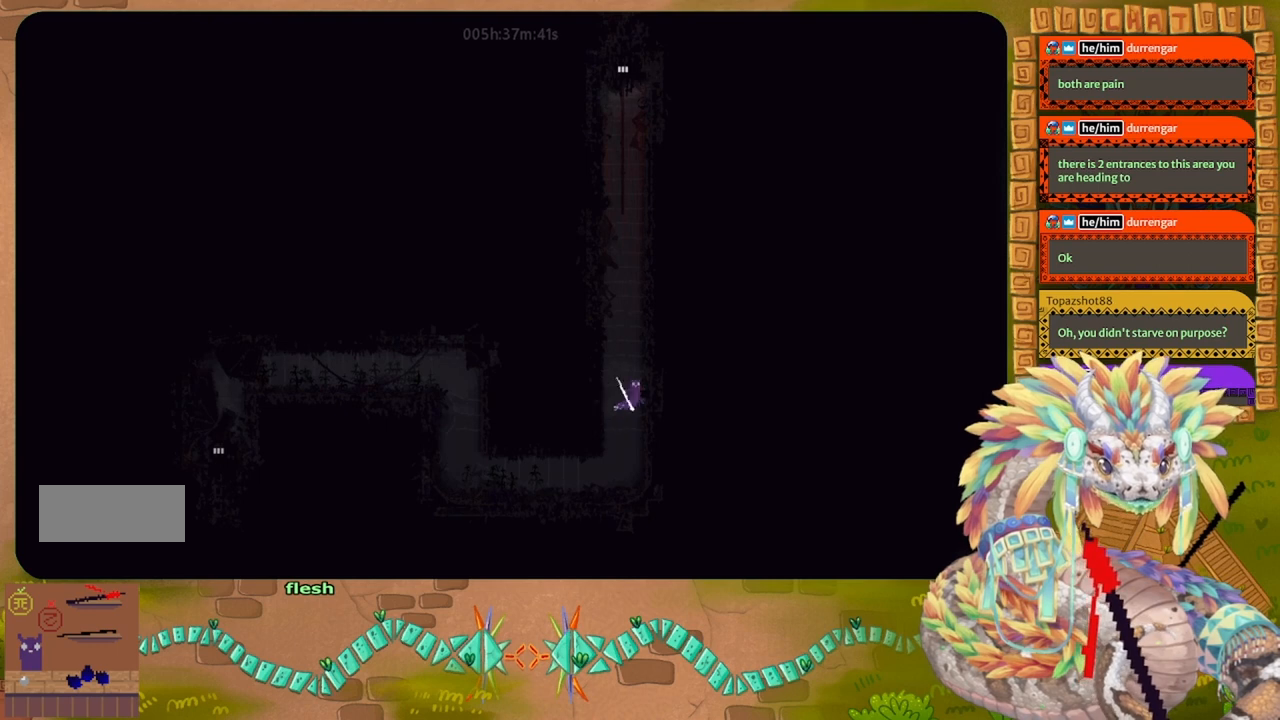
{"keys": ["j", "right", "up"], "events": [[34, "j", "up"], [134, "j", "down"], [134, "left", "down"], [134, "right", "up"], [367, "j", "up"], [434, "left", "up"], [467, "j", "down"], [467, "right", "down"]]}
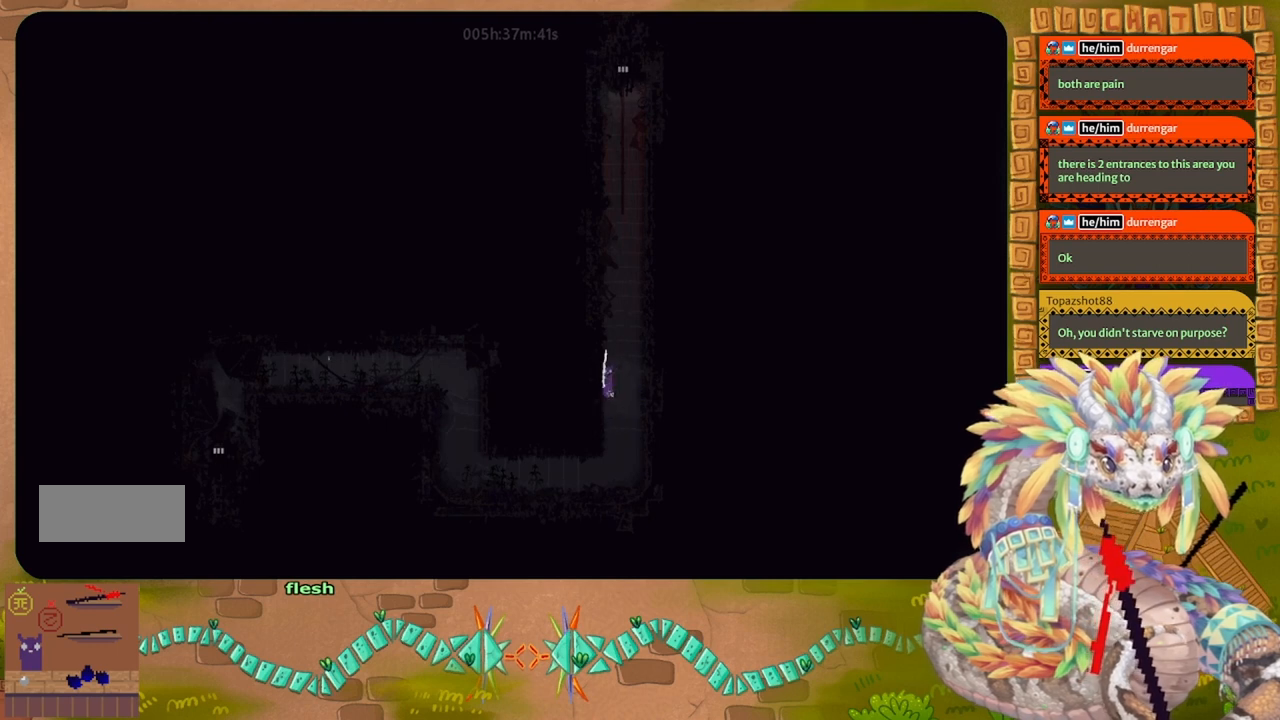
{"keys": ["j", "left", "up"], "events": [[267, "j", "up"], [300, "left", "down"], [300, "right", "up"], [334, "j", "down"]]}
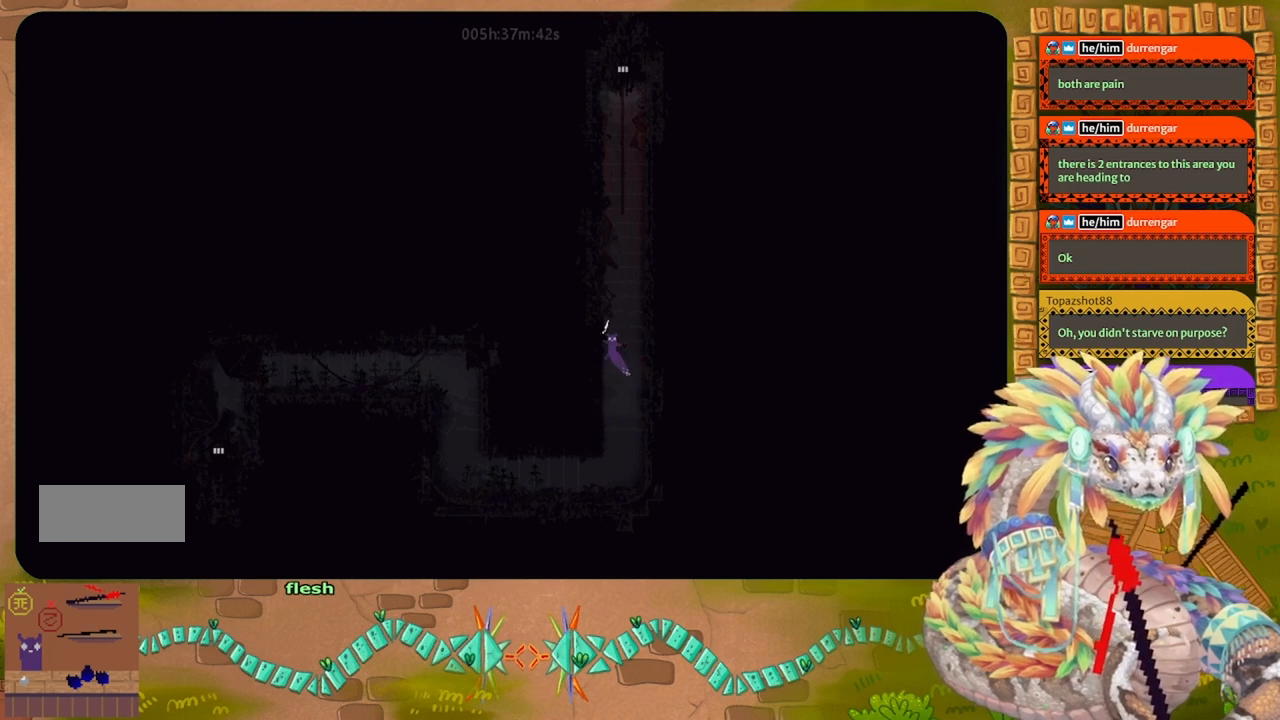
{"keys": ["j", "left", "up"], "events": [[67, "j", "up"], [100, "left", "up"], [100, "right", "down"], [167, "j", "down"], [367, "j", "up"], [434, "right", "up"], [467, "j", "down"], [467, "left", "down"]]}